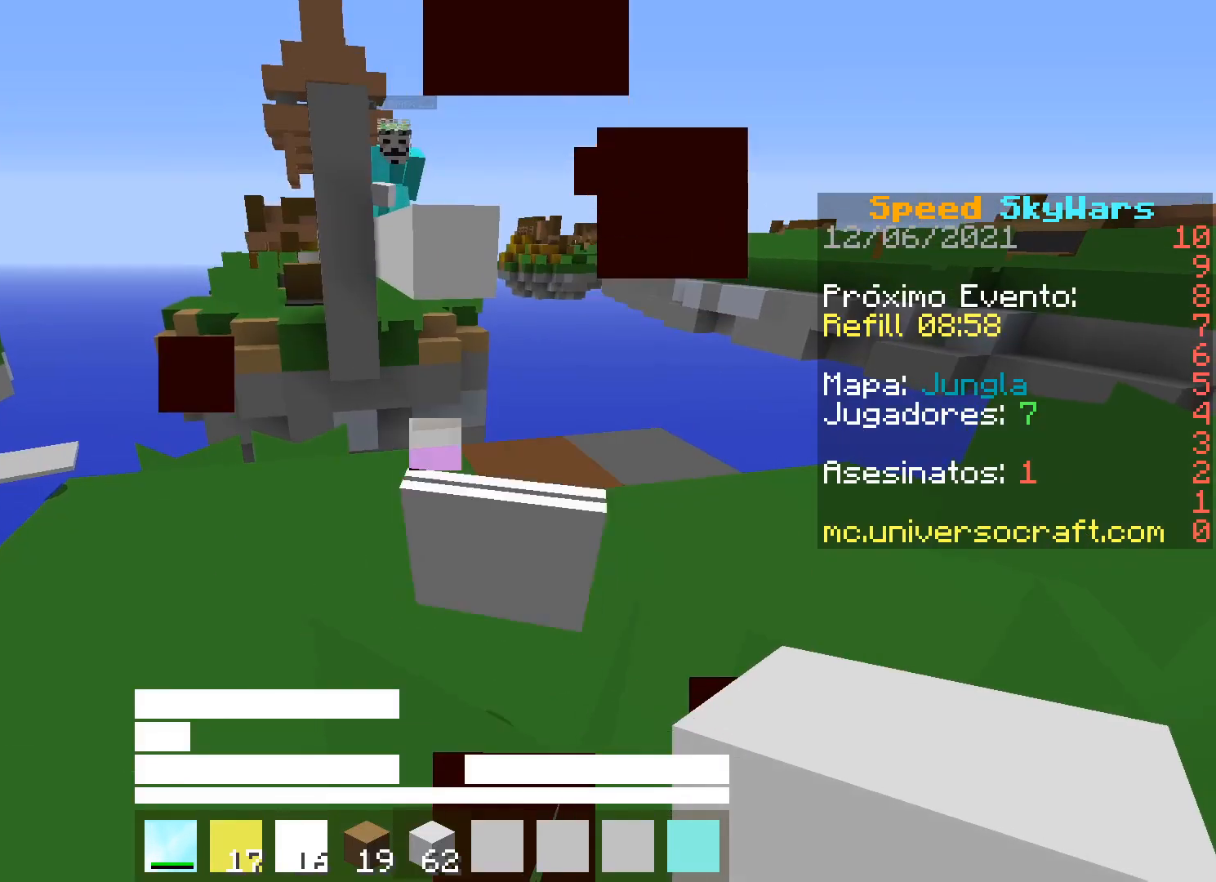
Gameplay with keyboard and mouse; each line is a JSON object with the keys and mouse buttons held at the frame after it. "events" lists presses ("down") and releases ("up") of "a", "d", "s", "w", "mouse_left" and "mouse_right" between this image and that frame as [ms after this image, input, new state], when the widget could be followed in between. "mouse_left", "mouse_right" = the "left", "right" buttons of the "mouse" list. No other keys are recorded. Fast repeated clicks can show as one long hold. Mouse movement is not recorded.
{"keys": ["d"], "mouse": [], "events": [[467, "d", "down"]]}
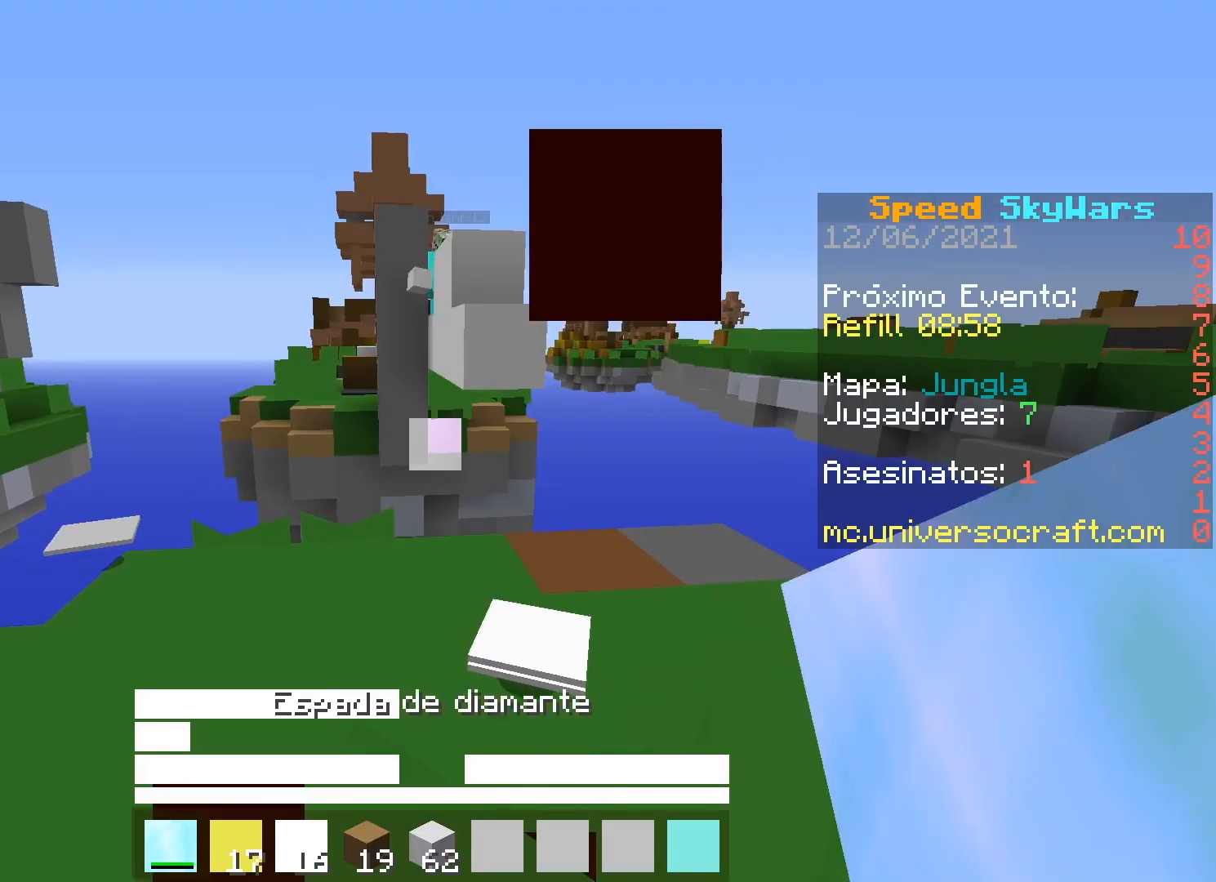
{"keys": ["w"], "mouse": [], "events": [[33, "w", "down"], [100, "d", "up"], [200, "w", "up"], [367, "w", "down"]]}
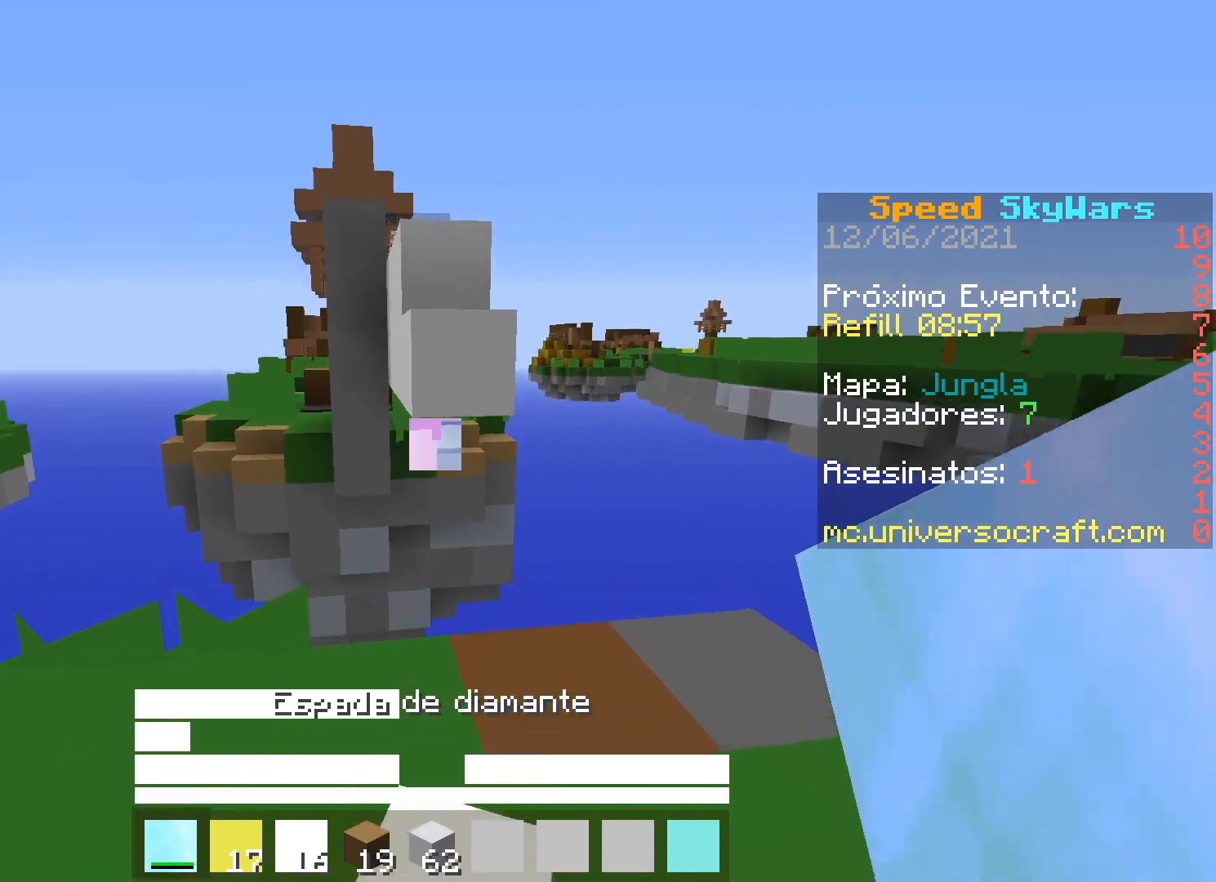
{"keys": [], "mouse": [], "events": [[67, "w", "up"], [200, "s", "down"], [233, "d", "down"], [400, "d", "up"], [400, "s", "up"]]}
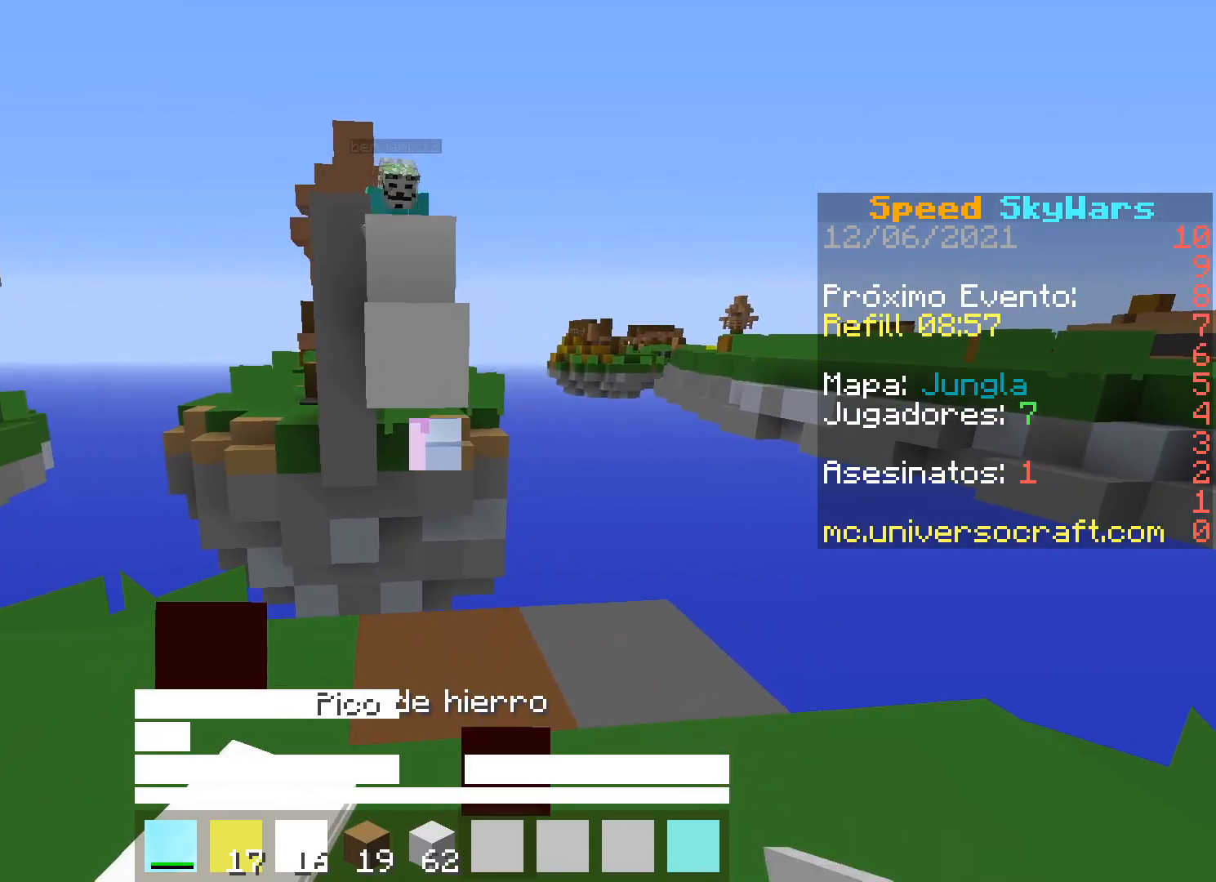
{"keys": ["w"], "mouse": []}
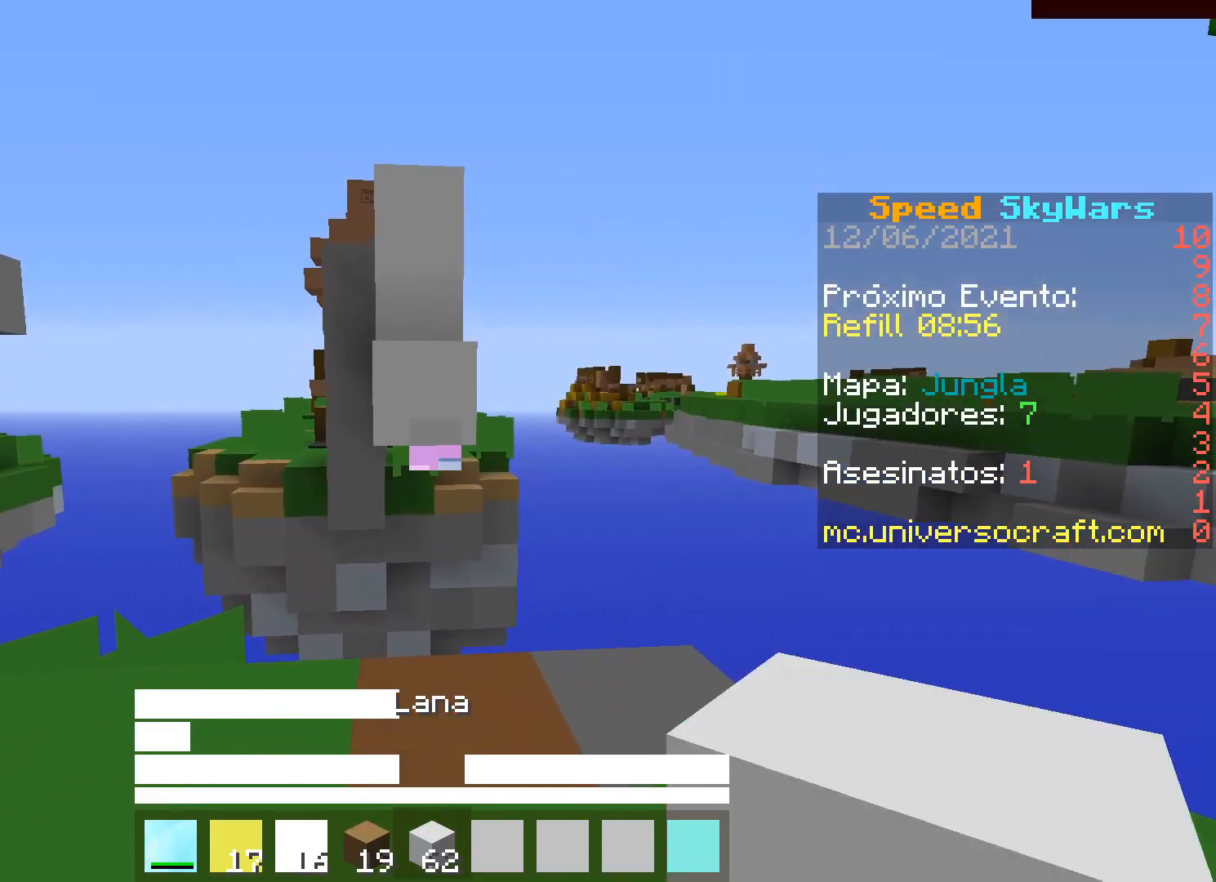
{"keys": [], "mouse": ["right"], "events": [[133, "mouse_right", "down"], [233, "mouse_right", "up"], [267, "mouse_right", "down"], [367, "mouse_right", "up"], [467, "mouse_right", "down"], [467, "w", "up"]]}
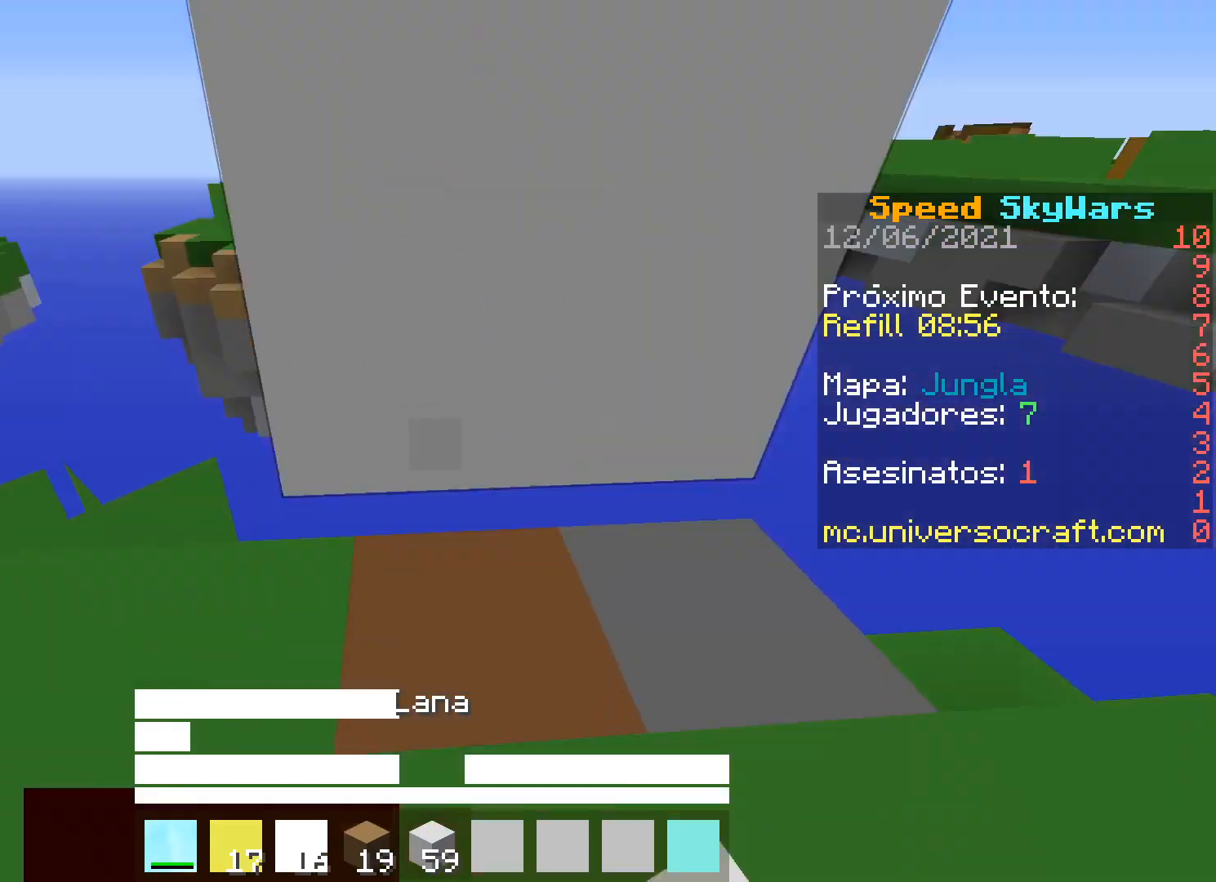
{"keys": ["s"], "mouse": ["right"], "events": [[33, "mouse_right", "up"], [67, "s", "down"], [100, "mouse_right", "down"], [233, "mouse_right", "up"], [300, "mouse_right", "down"], [400, "mouse_right", "up"], [433, "mouse_right", "down"]]}
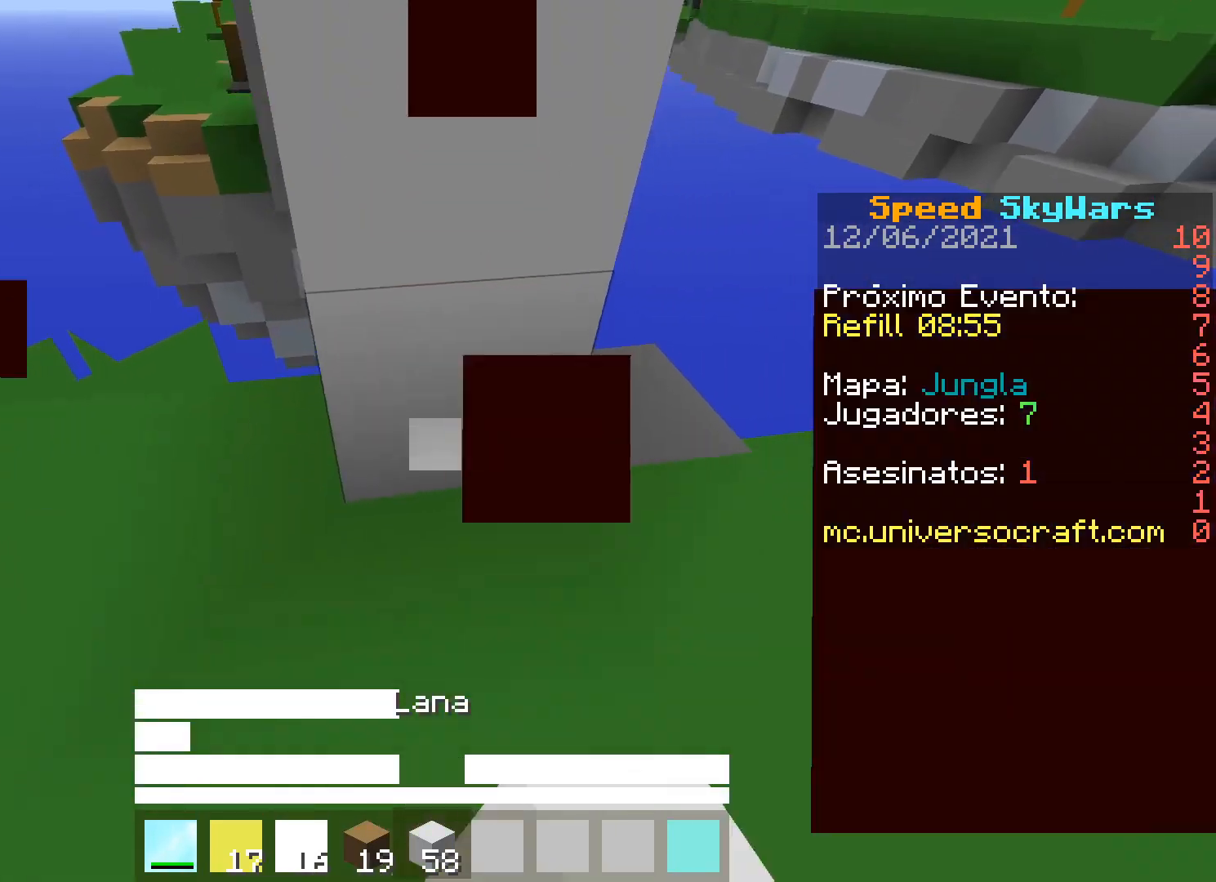
{"keys": ["w"], "mouse": [], "events": [[33, "mouse_right", "up"], [333, "s", "up"], [500, "w", "down"]]}
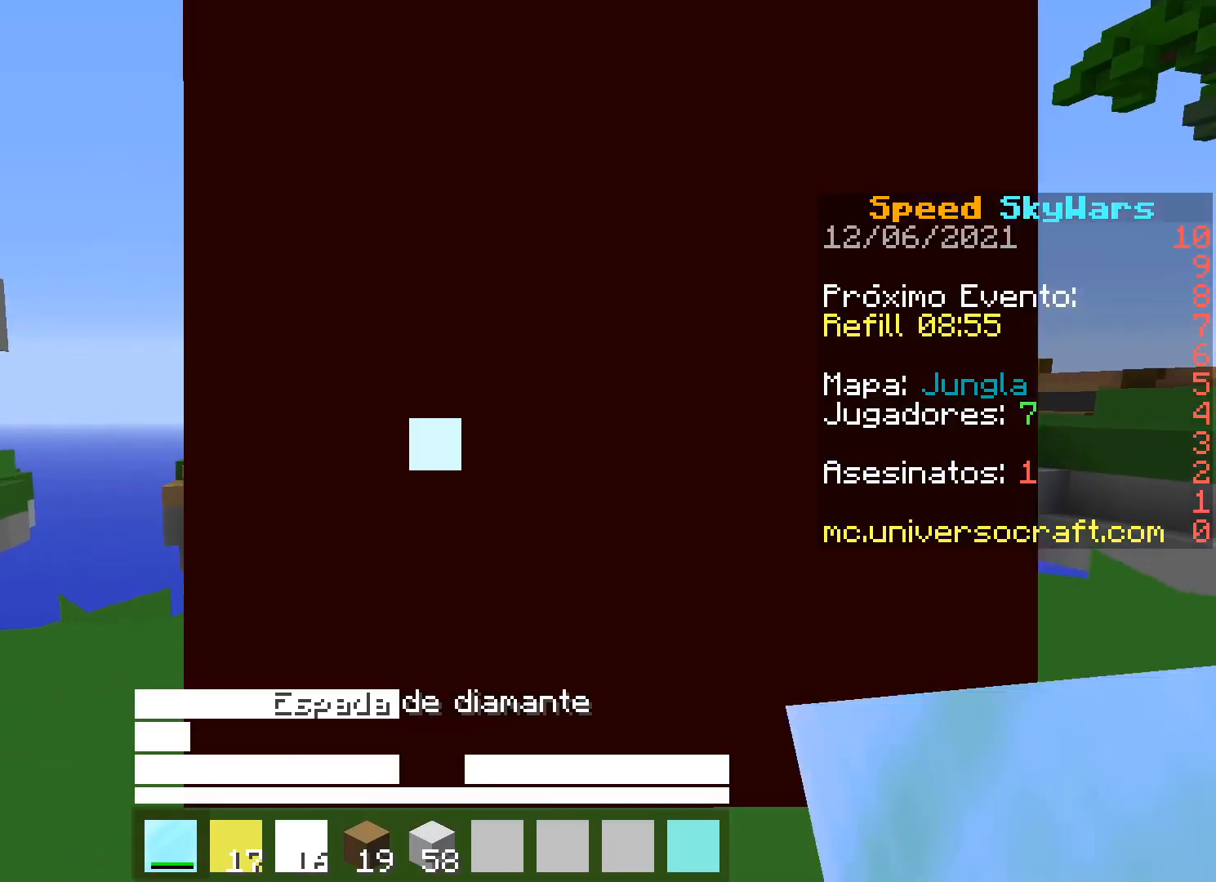
{"keys": [], "mouse": [], "events": [[67, "w", "up"], [233, "s", "down"], [367, "s", "up"]]}
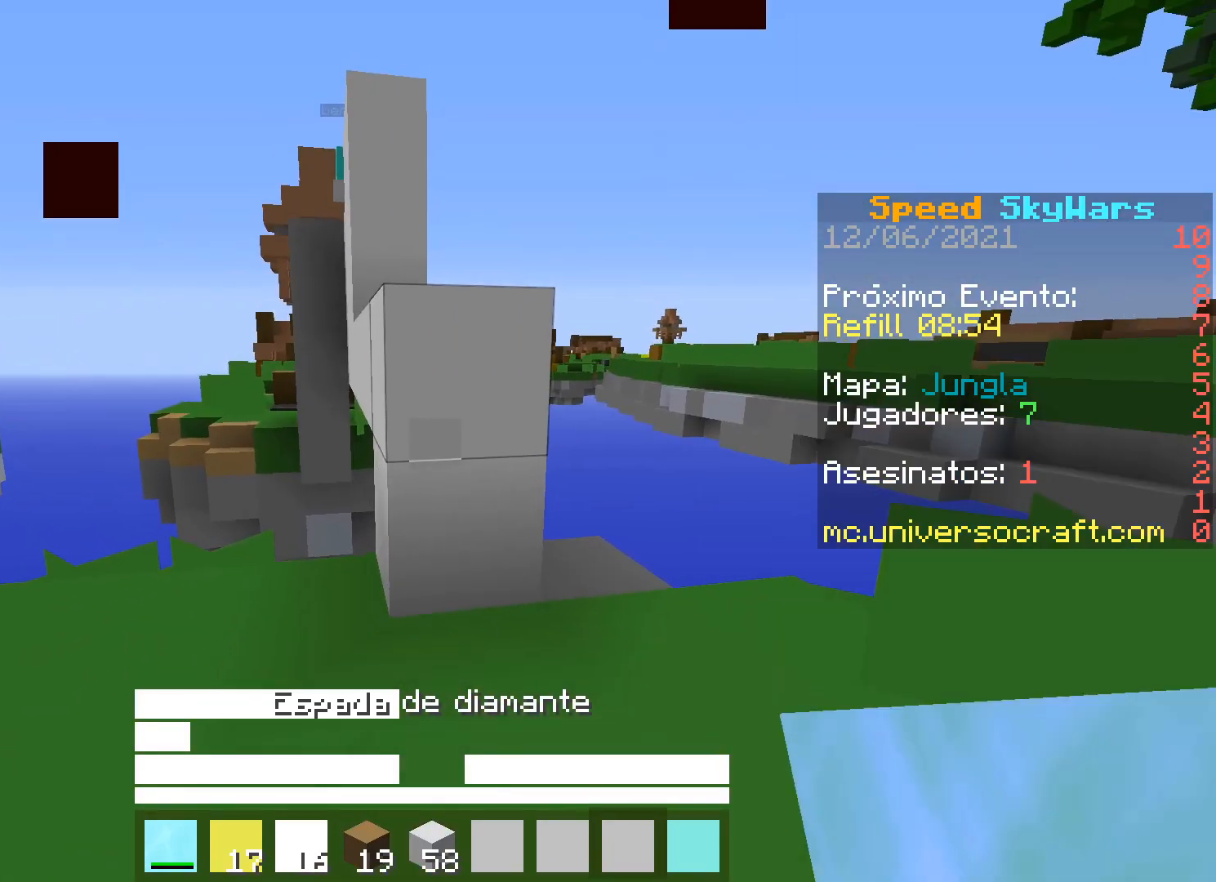
{"keys": [], "mouse": [], "events": []}